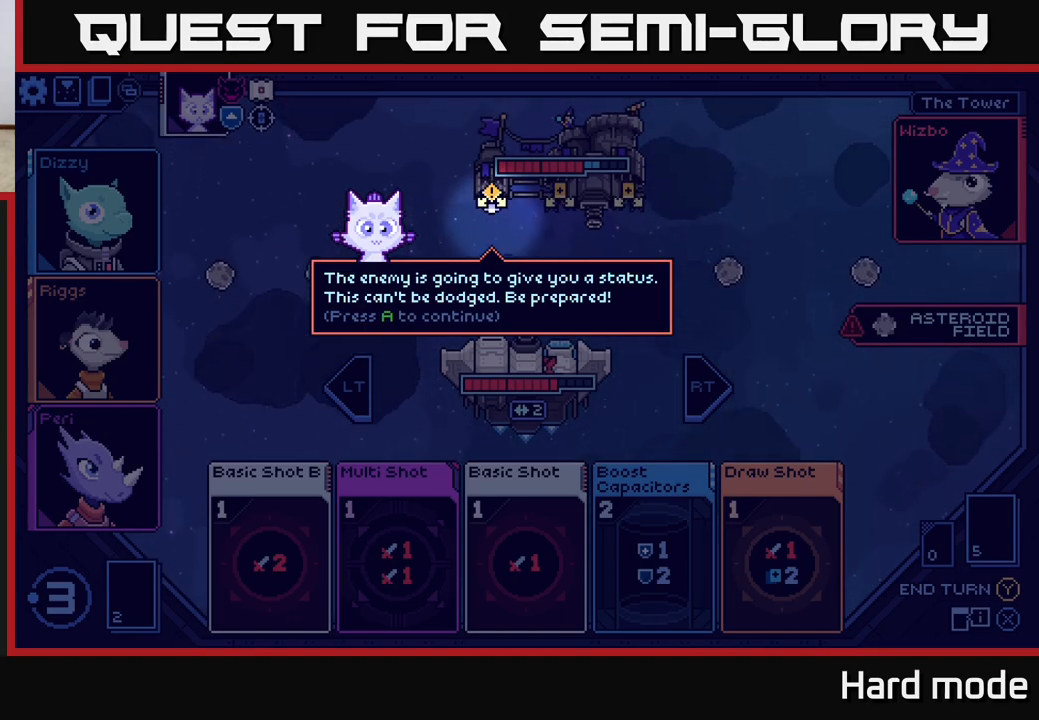
Gameplay with a controller (Xbox layout); each line is a JSON object with the inputs held at the frame after it. "events" lists button and stick changes between this image and that frame as [ms after this image, input, new state], when the widget could be followed in between.
{"buttons": [], "left_stick": "center", "right_stick": "center", "events": [[200, "A", "down"], [283, "A", "up"]]}
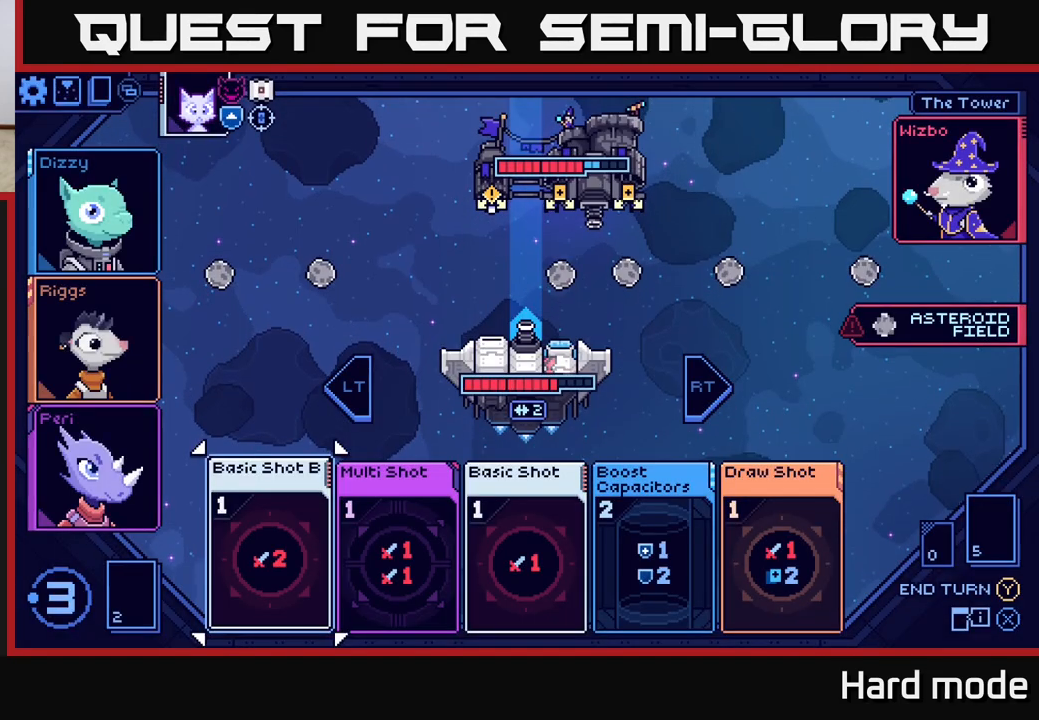
{"buttons": [], "left_stick": "center", "right_stick": "center", "events": []}
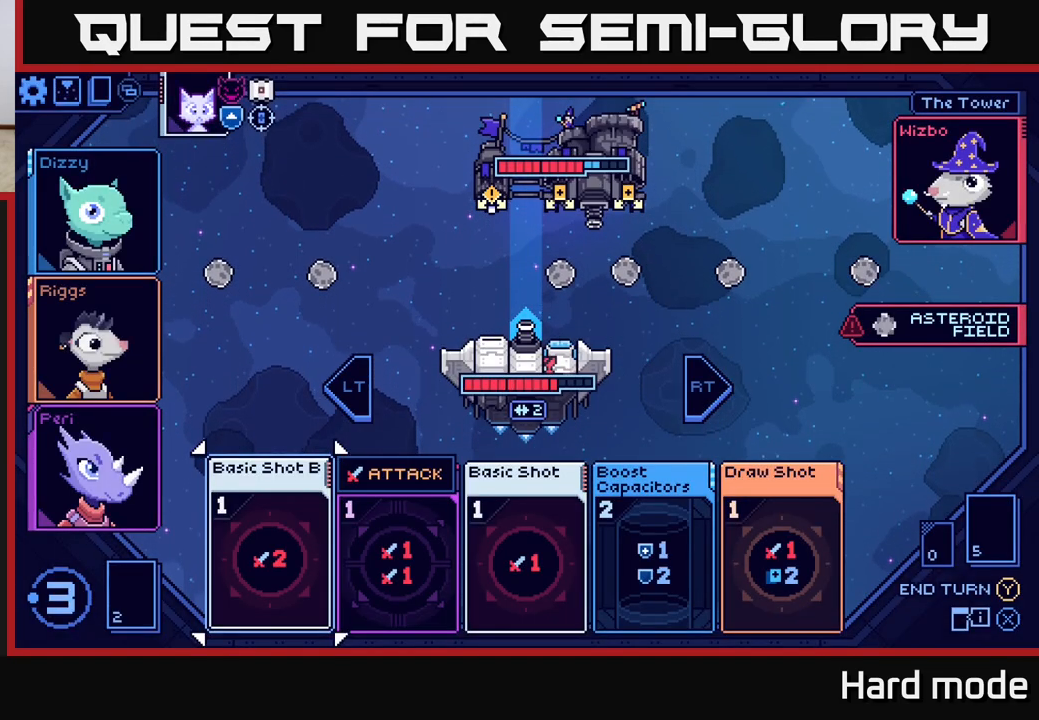
{"buttons": [], "left_stick": "center", "right_stick": "center", "events": [[233, "left_stick", "right"], [400, "left_stick", "center"]]}
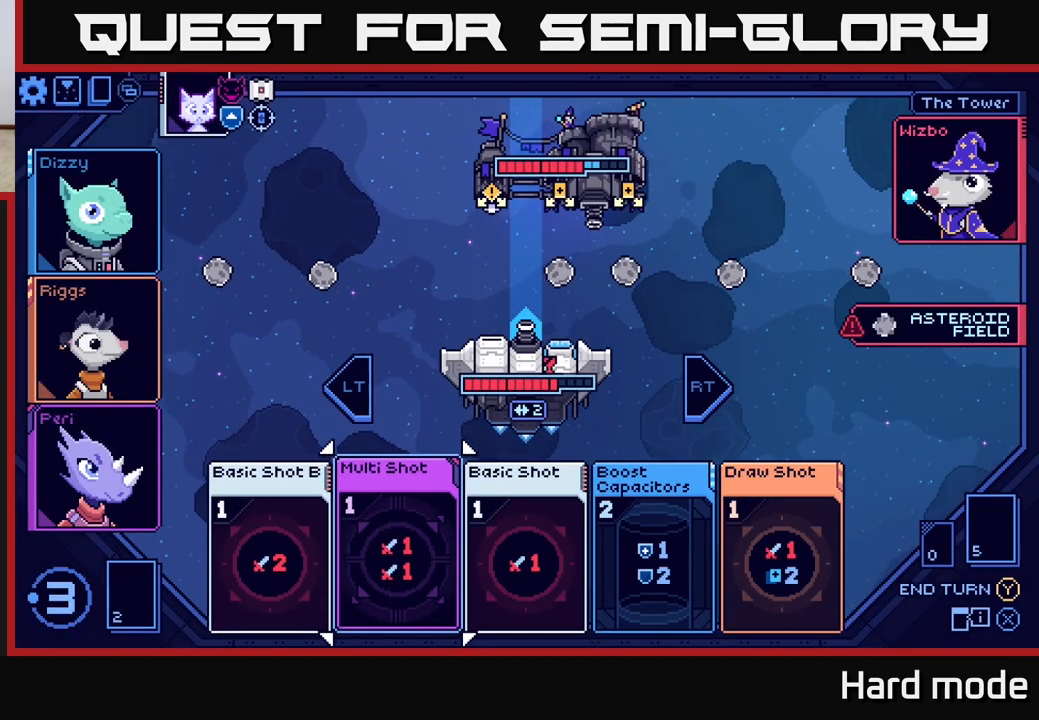
{"buttons": [], "left_stick": "center", "right_stick": "center", "events": []}
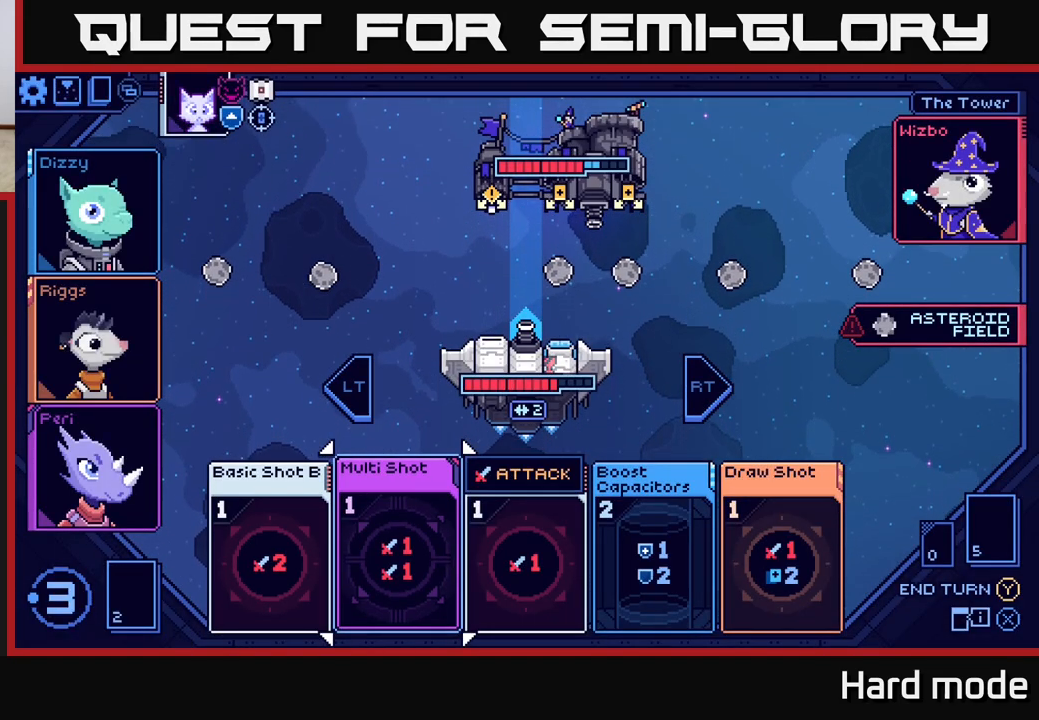
{"buttons": [], "left_stick": "center", "right_stick": "center", "events": [[17, "left_stick", "right"], [200, "left_stick", "center"]]}
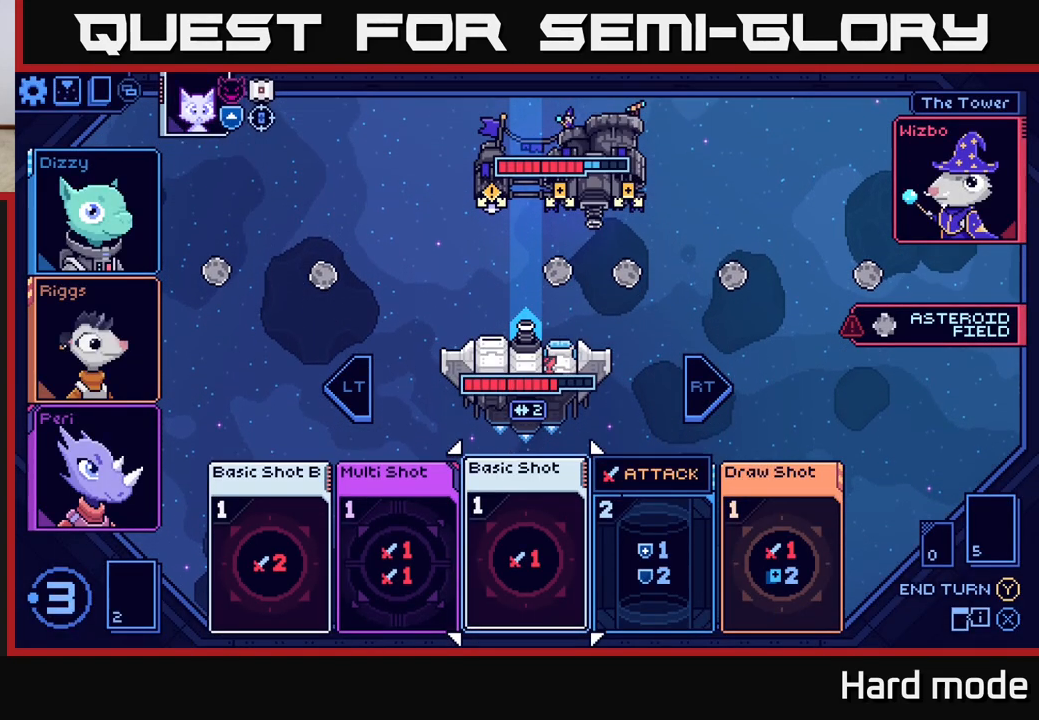
{"buttons": [], "left_stick": "right", "right_stick": "center", "events": [[467, "left_stick", "right"]]}
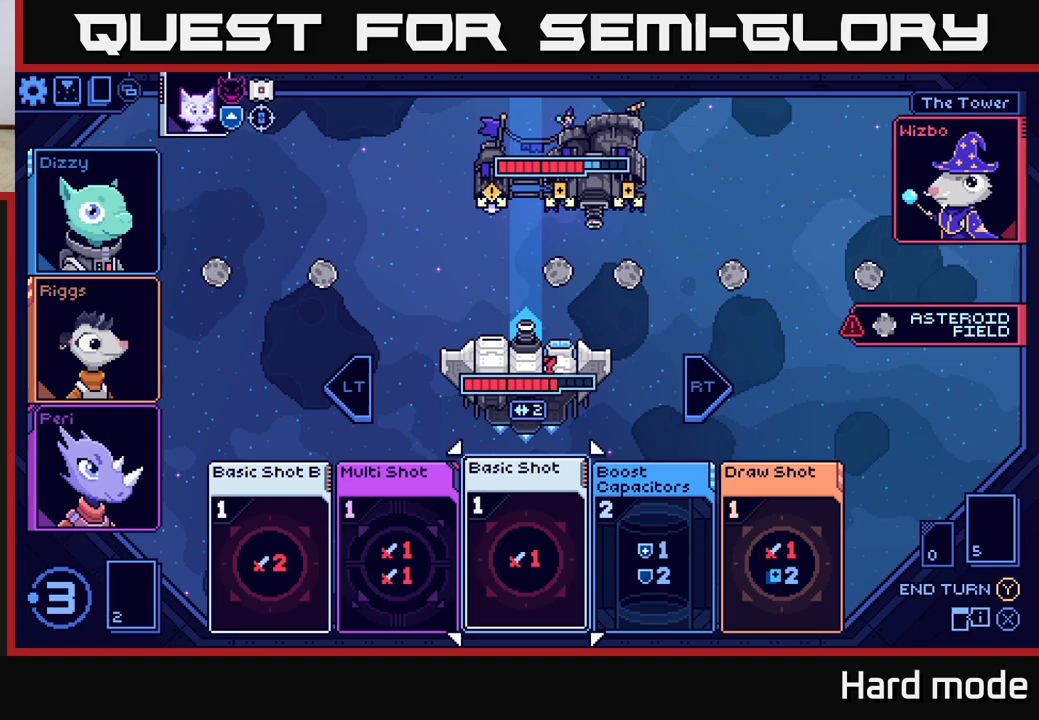
{"buttons": [], "left_stick": "center", "right_stick": "center", "events": [[167, "left_stick", "center"], [217, "left_stick", "left"], [400, "left_stick", "center"]]}
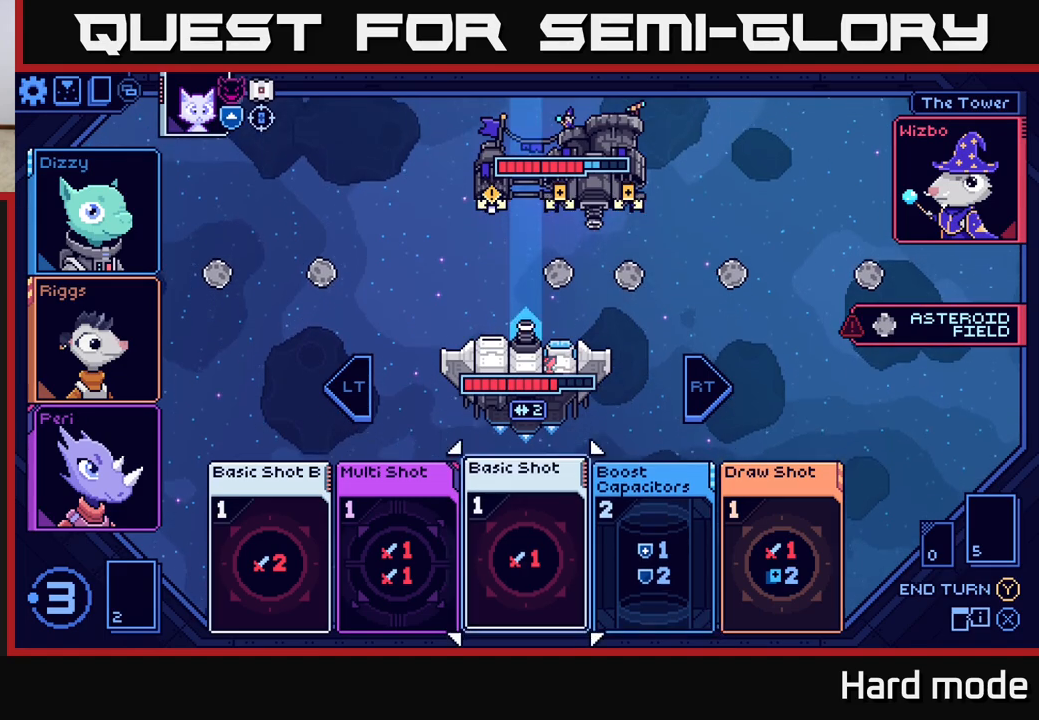
{"buttons": [], "left_stick": "center", "right_stick": "center", "events": [[283, "left_stick", "right"], [450, "left_stick", "center"]]}
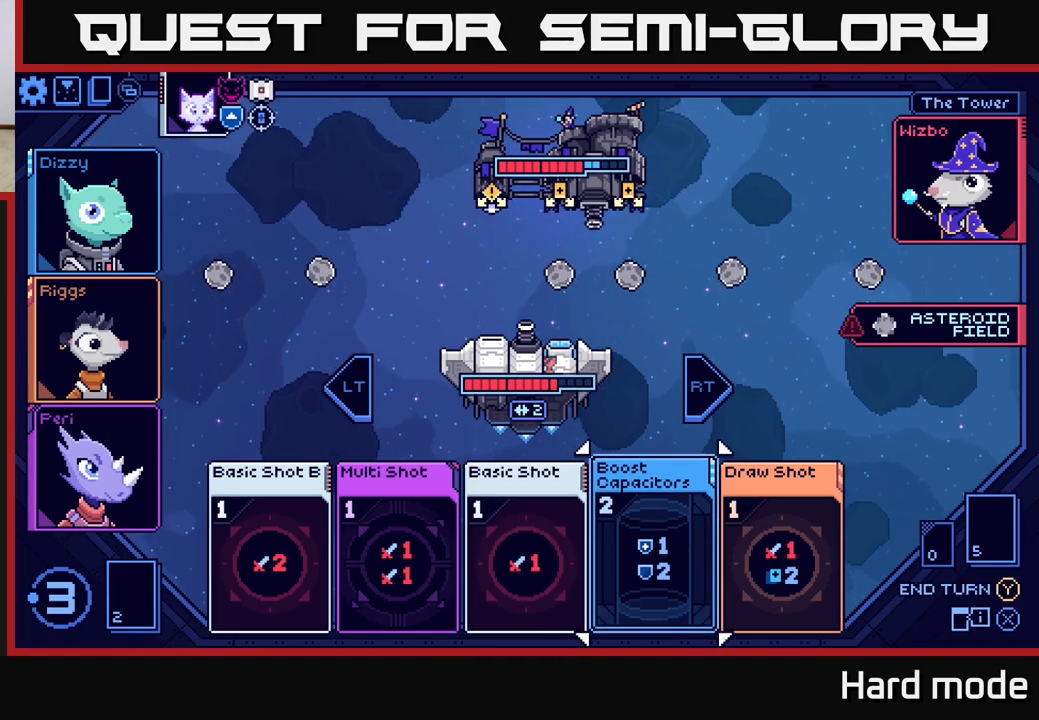
{"buttons": [], "left_stick": "center", "right_stick": "center", "events": []}
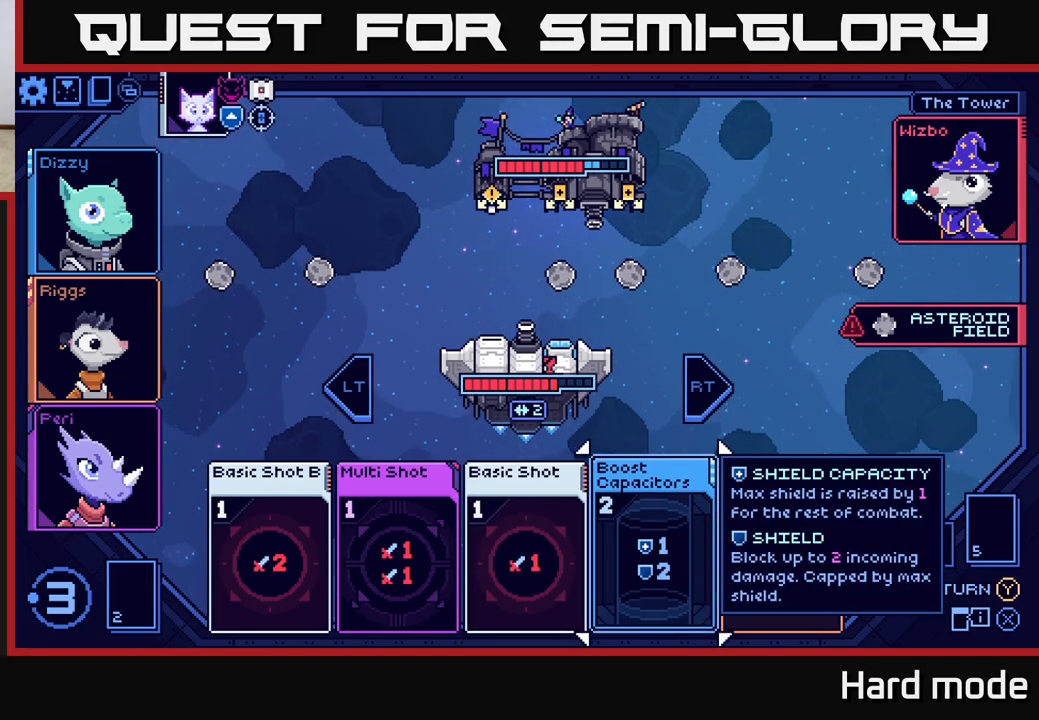
{"buttons": [], "left_stick": "center", "right_stick": "center", "events": []}
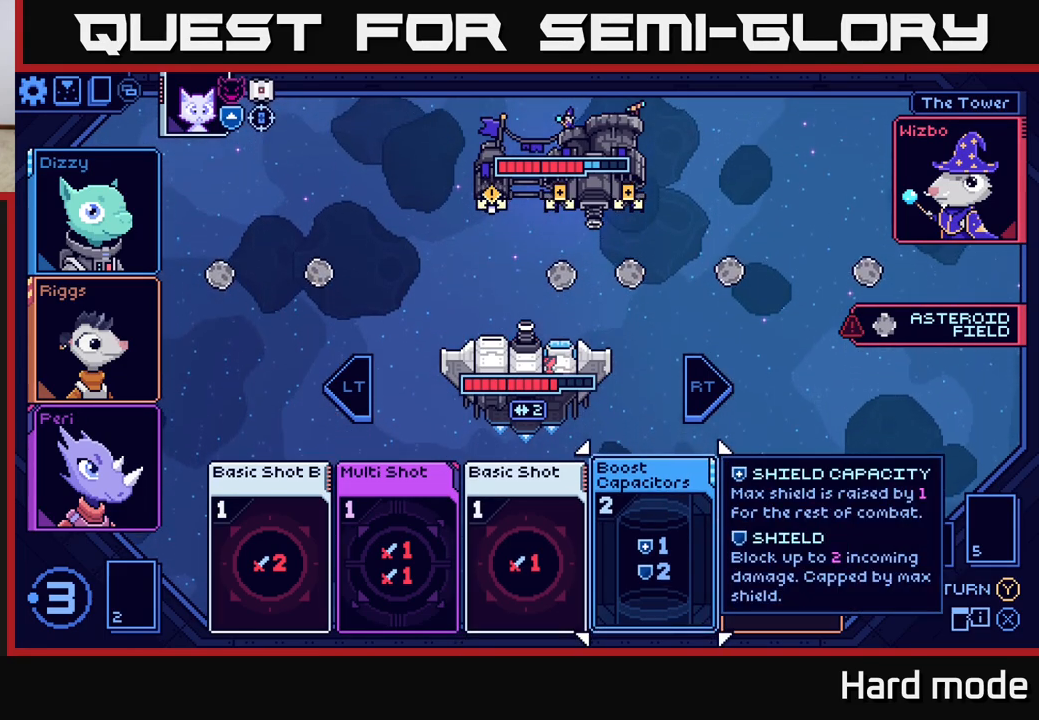
{"buttons": [], "left_stick": "center", "right_stick": "center", "events": []}
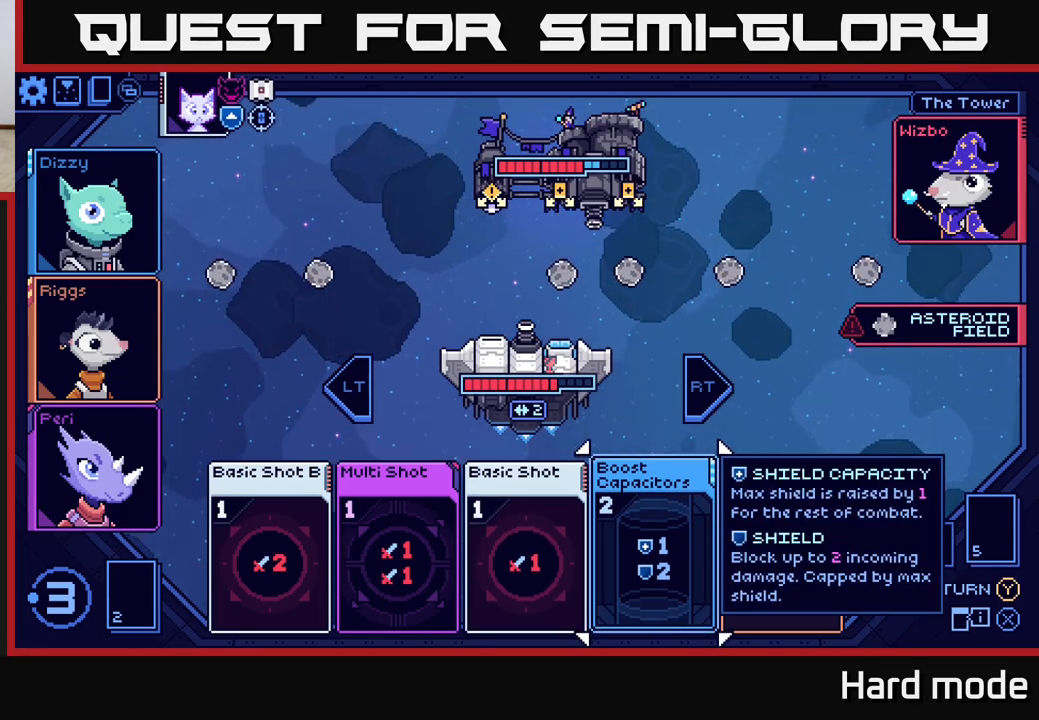
{"buttons": [], "left_stick": "center", "right_stick": "center", "events": [[233, "left_stick", "right"], [433, "left_stick", "center"]]}
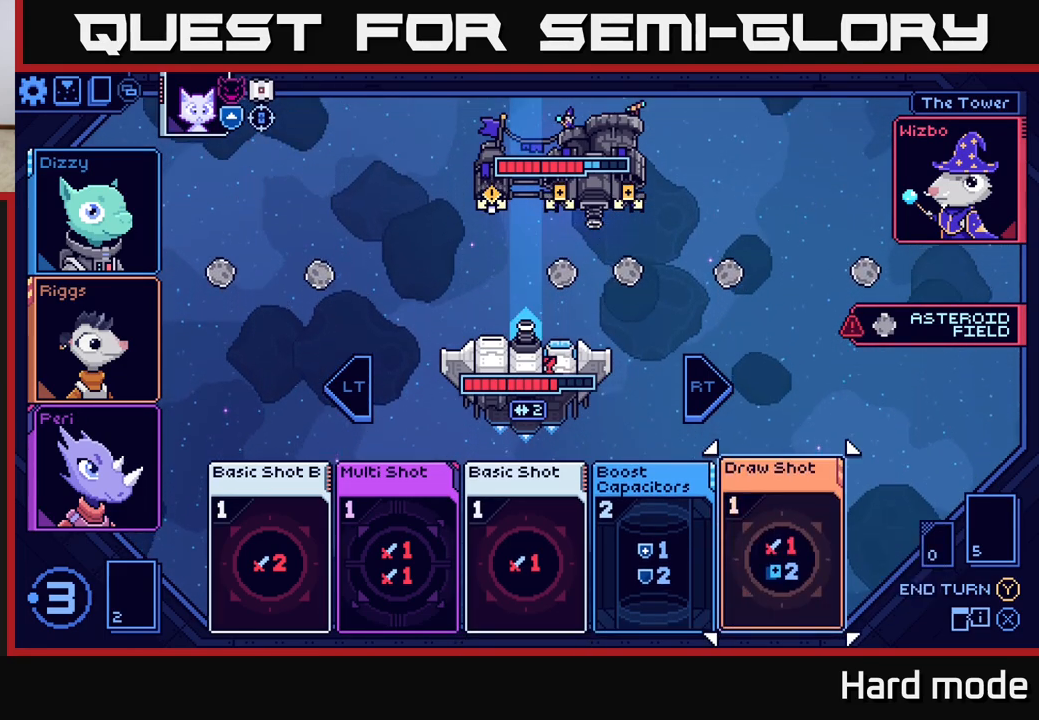
{"buttons": [], "left_stick": "center", "right_stick": "center", "events": []}
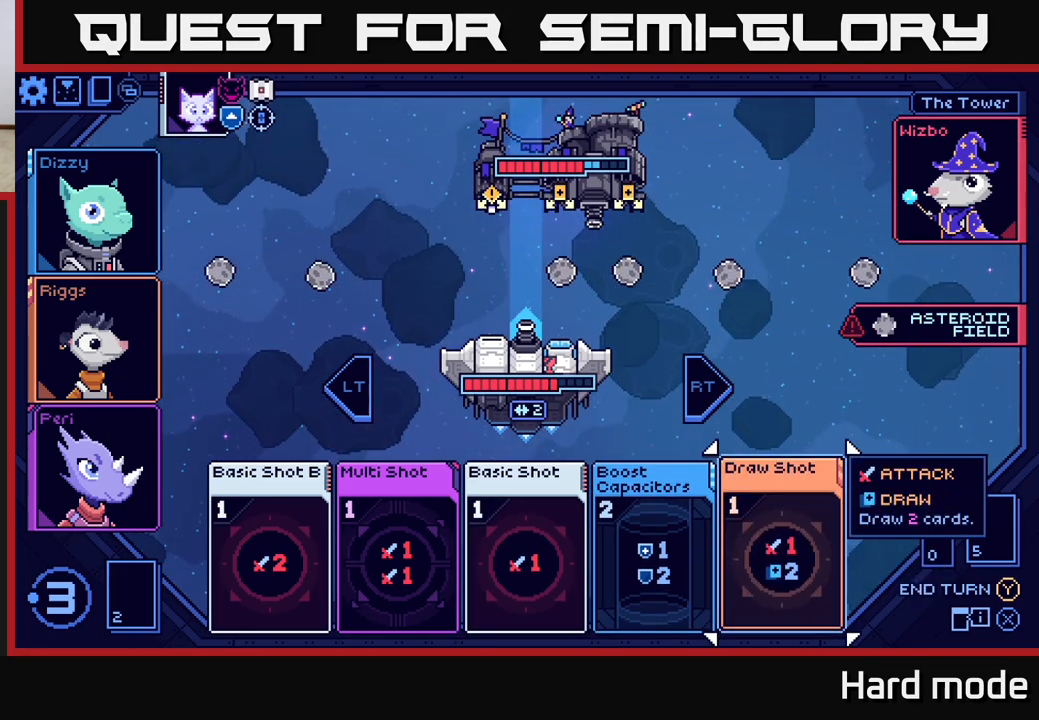
{"buttons": [], "left_stick": "center", "right_stick": "center", "events": []}
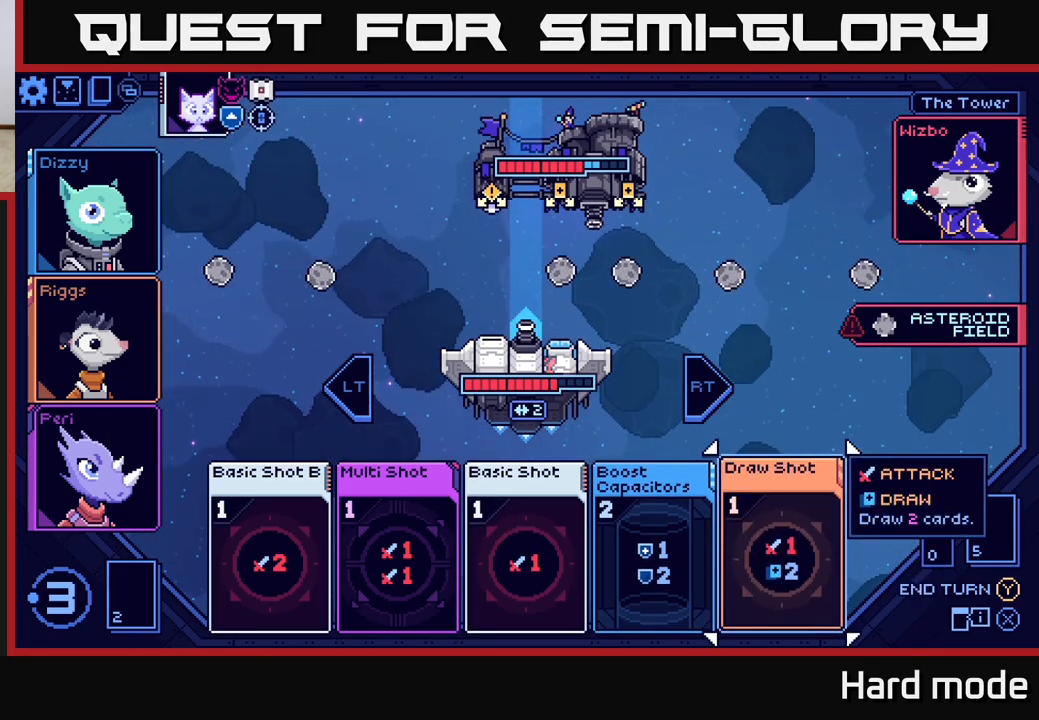
{"buttons": [], "left_stick": "center", "right_stick": "center", "events": [[183, "left_stick", "left"], [333, "left_stick", "center"]]}
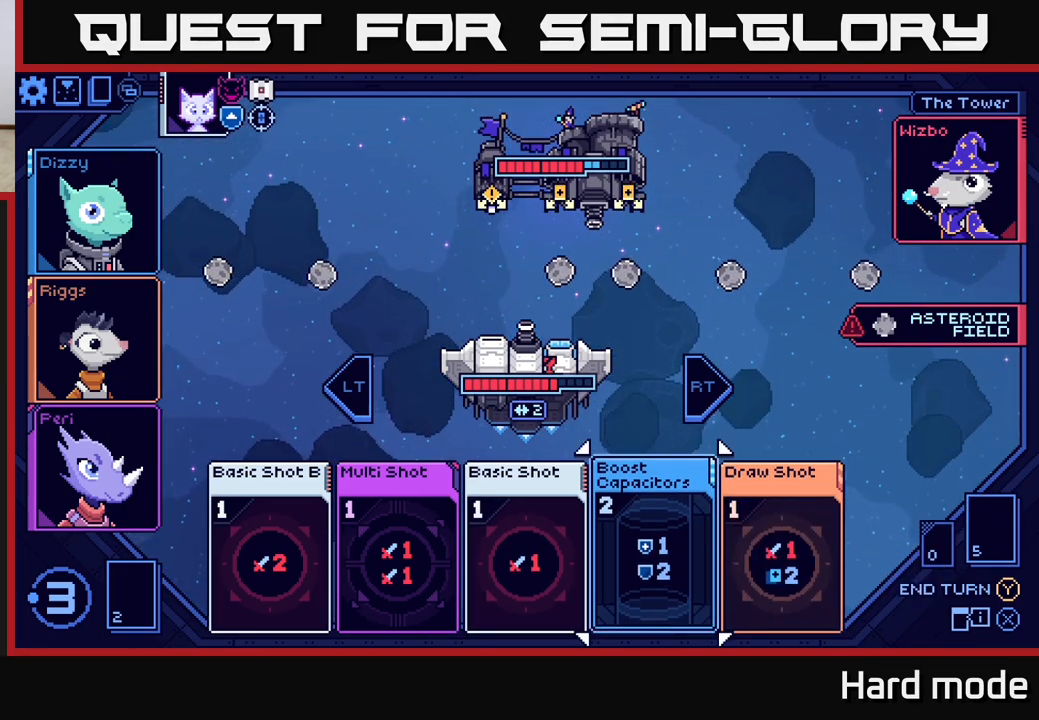
{"buttons": [], "left_stick": "center", "right_stick": "center", "events": [[400, "L2", "down"], [500, "L2", "up"]]}
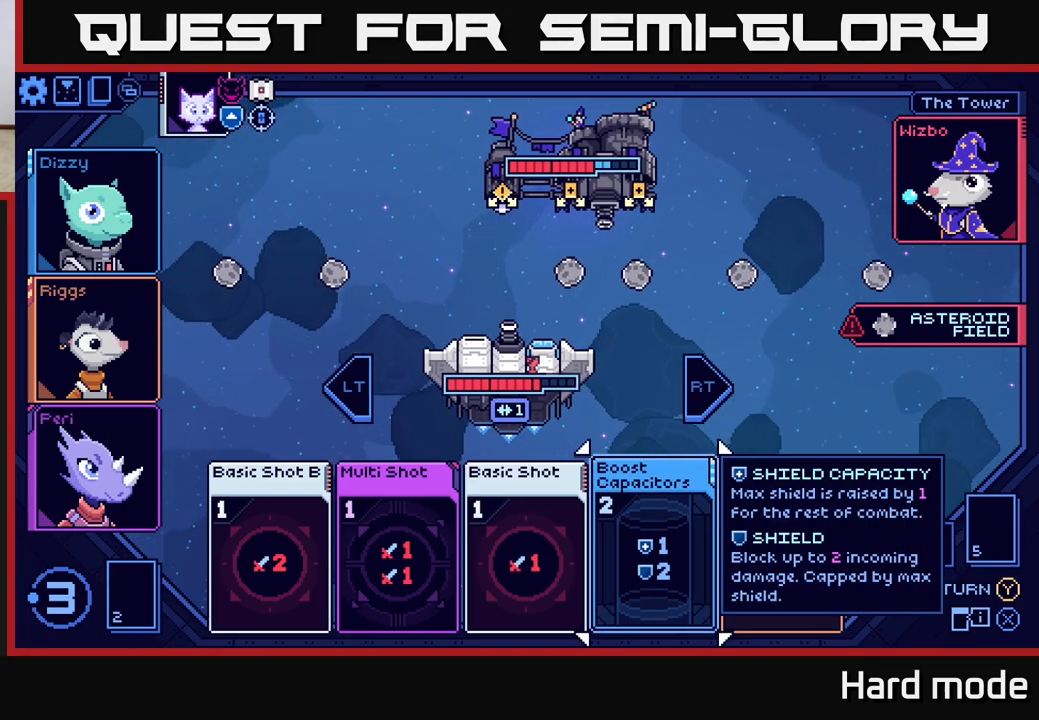
{"buttons": [], "left_stick": "left", "right_stick": "center", "events": [[500, "left_stick", "left"]]}
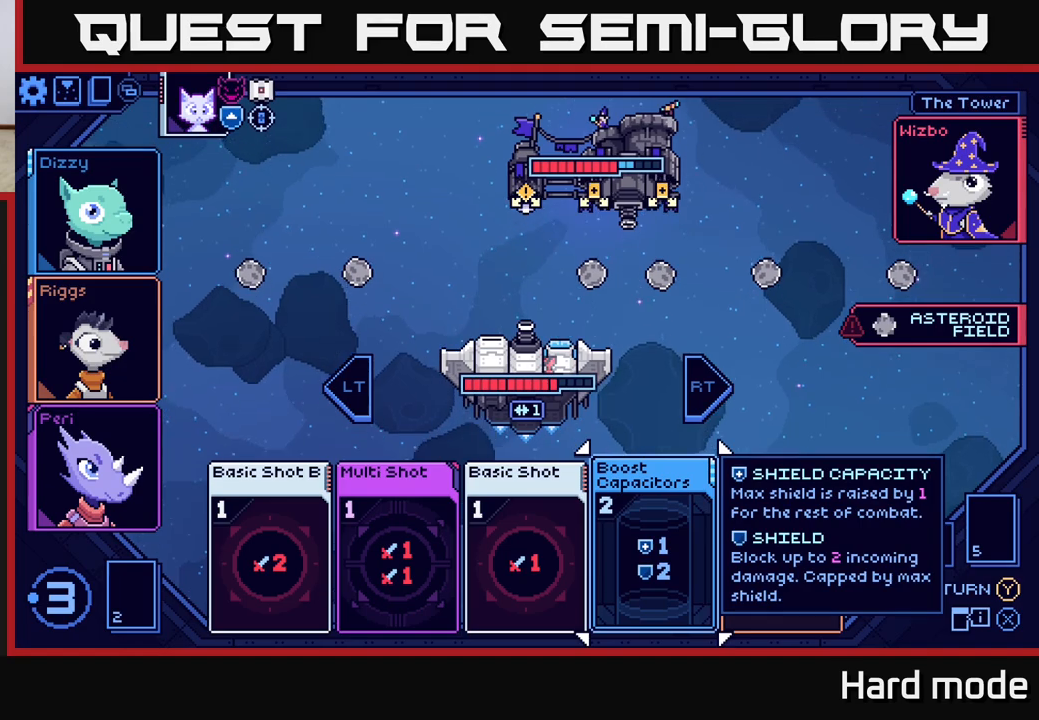
{"buttons": [], "left_stick": "center", "right_stick": "center", "events": [[167, "left_stick", "center"], [350, "left_stick", "left"], [500, "left_stick", "center"]]}
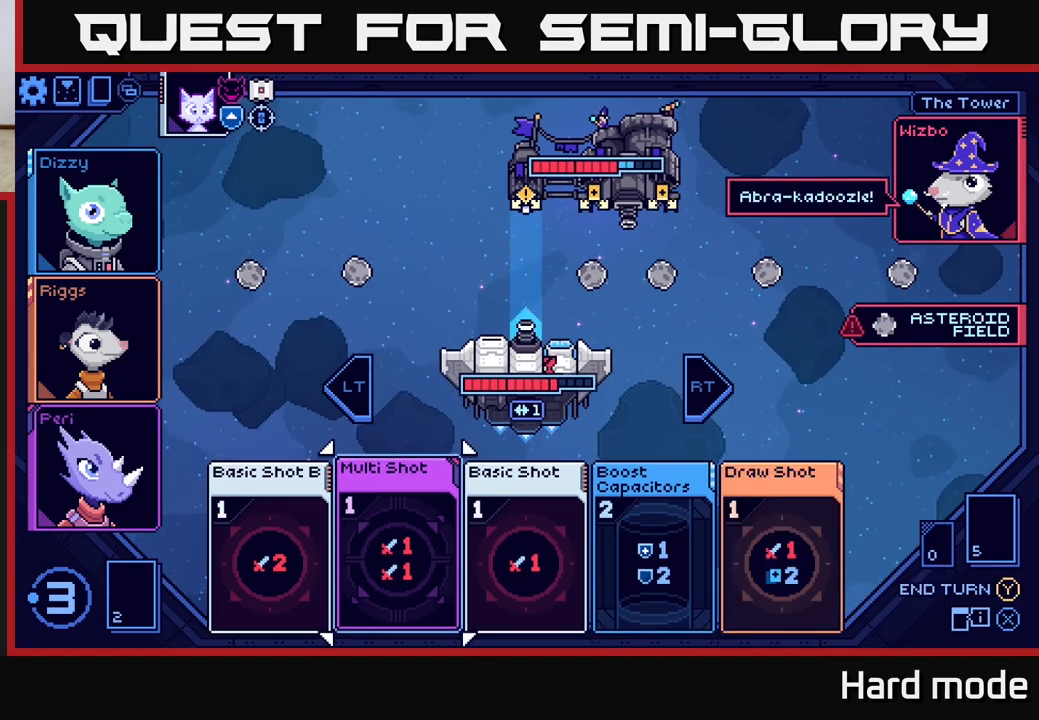
{"buttons": [], "left_stick": "center", "right_stick": "center", "events": []}
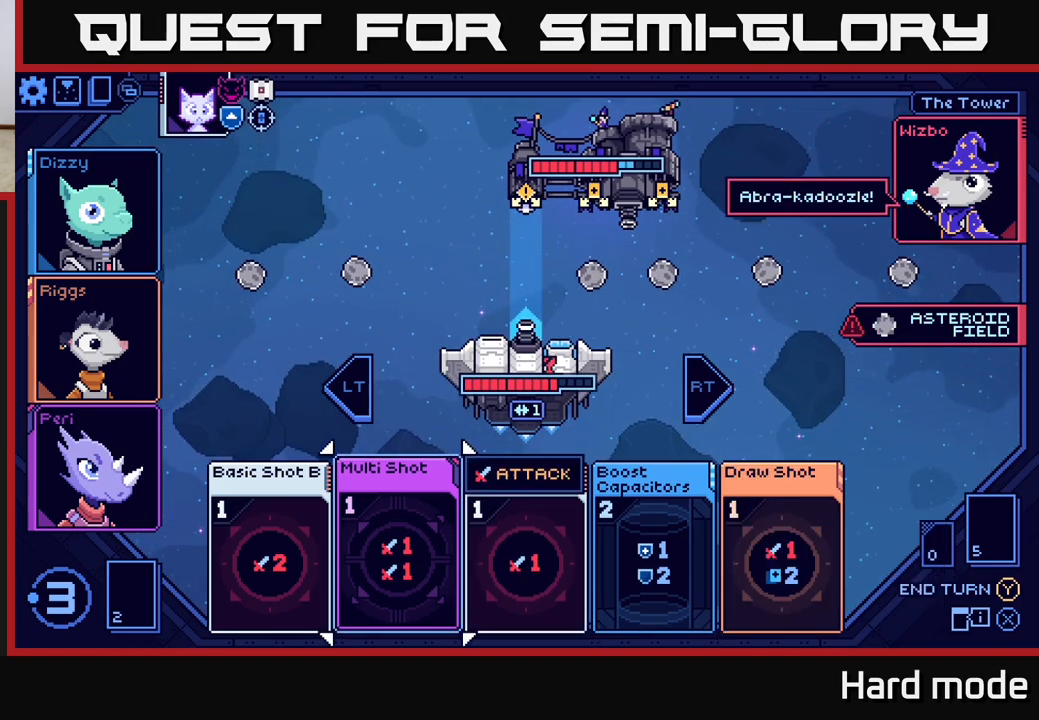
{"buttons": [], "left_stick": "center", "right_stick": "center", "events": [[300, "A", "down"], [367, "A", "up"]]}